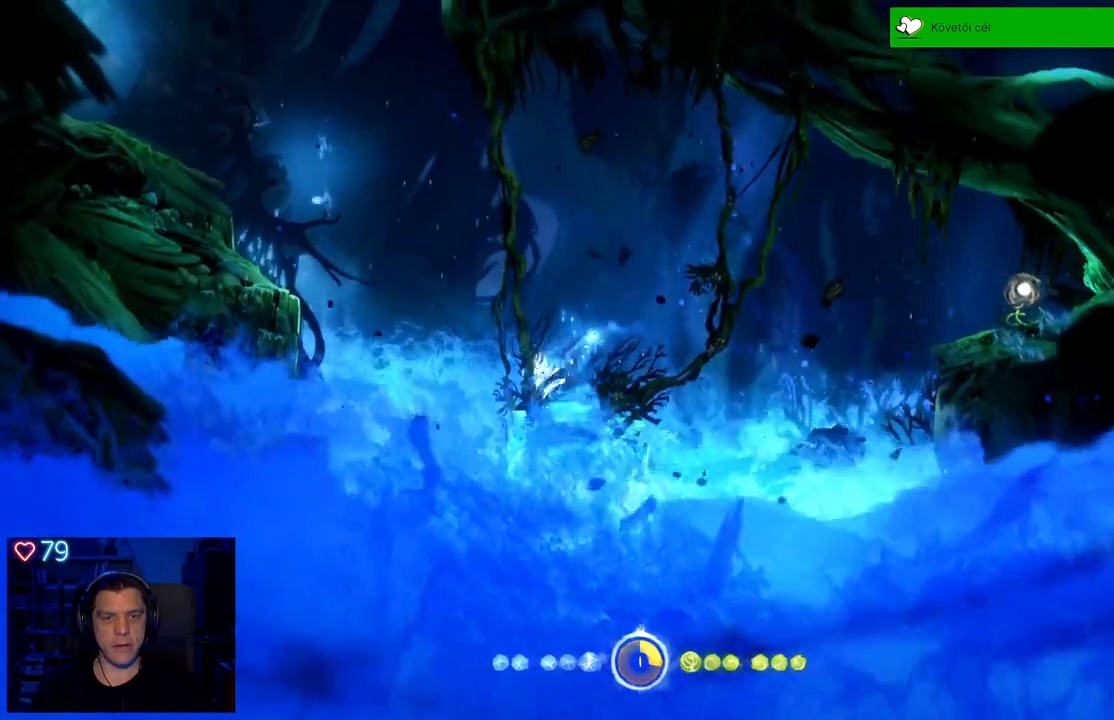
Gameplay with a controller (Xbox layout); each line is a JSON object with the inputs held at the frame after it (dt_ms = milliseconds from this image to that frame). "events" lists button and stick changes between this image and that frame as [ms after this image, input, new state], when the widget could be followed in between. Not read: SHARE.
{"dt_ms": 500, "buttons": ["A"], "left_stick": "left", "right_stick": "center", "events": [[100, "left_stick", "left"], [150, "A", "down"]]}
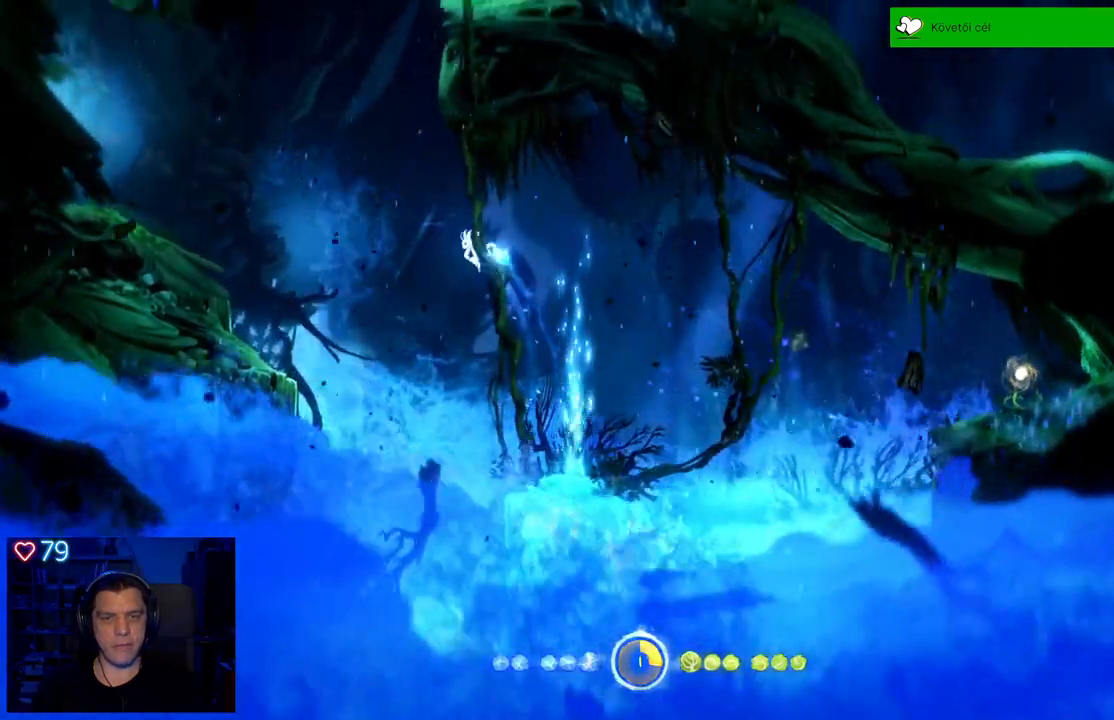
{"dt_ms": 500, "buttons": ["A"], "left_stick": "left", "right_stick": "center", "events": [[133, "A", "up"], [417, "A", "down"]]}
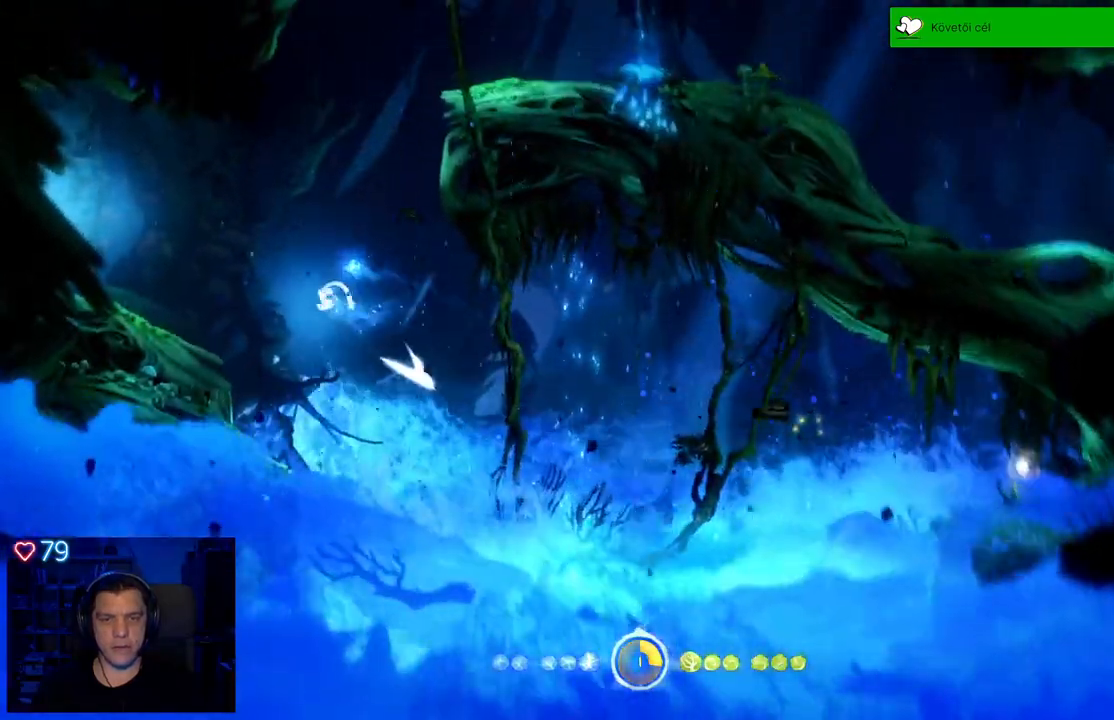
{"dt_ms": 500, "buttons": [], "left_stick": "left", "right_stick": "center", "events": [[267, "A", "up"]]}
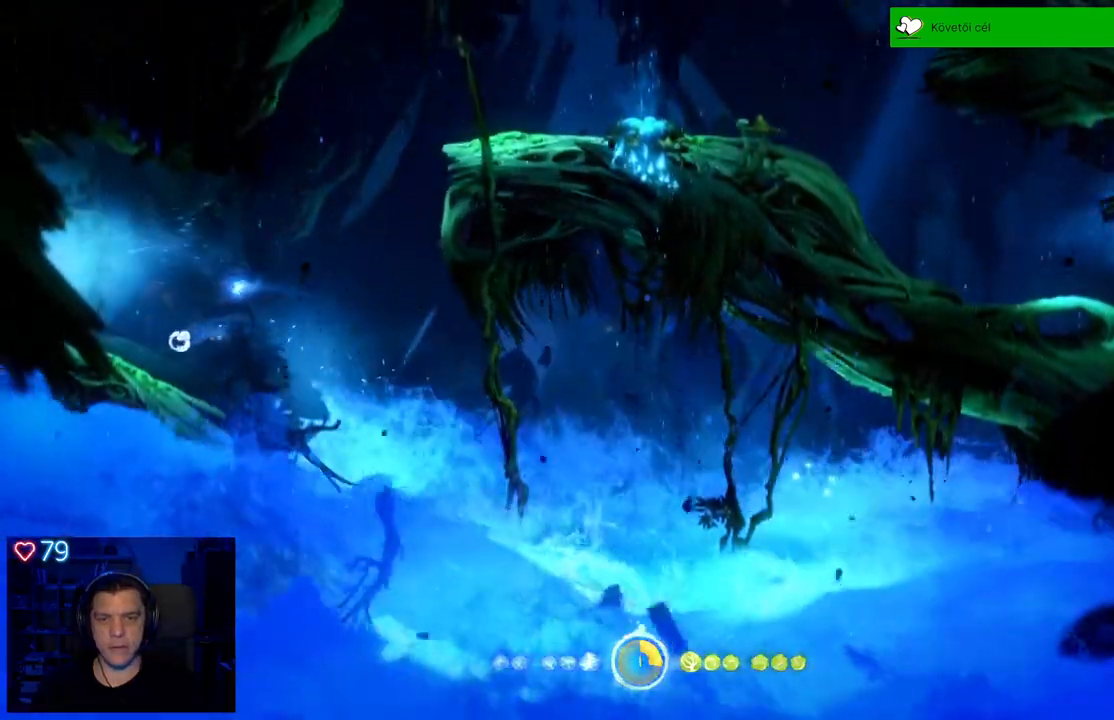
{"dt_ms": 500, "buttons": [], "left_stick": "left", "right_stick": "center", "events": []}
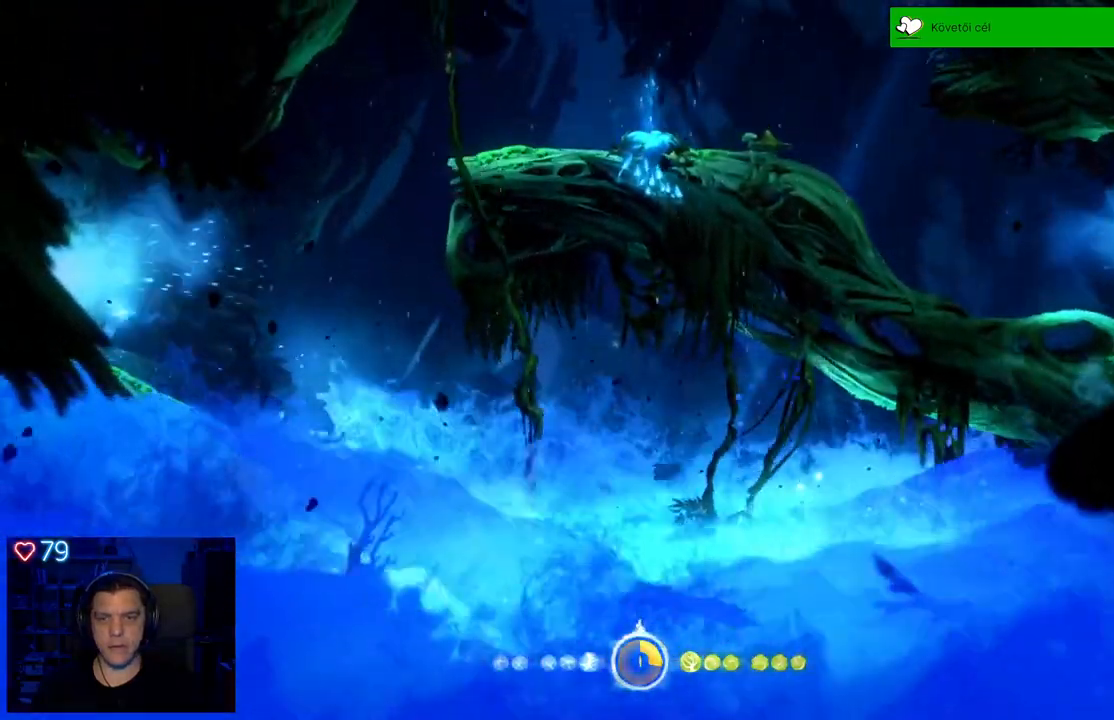
{"dt_ms": 500, "buttons": ["A"], "left_stick": "left", "right_stick": "center", "events": [[300, "A", "down"]]}
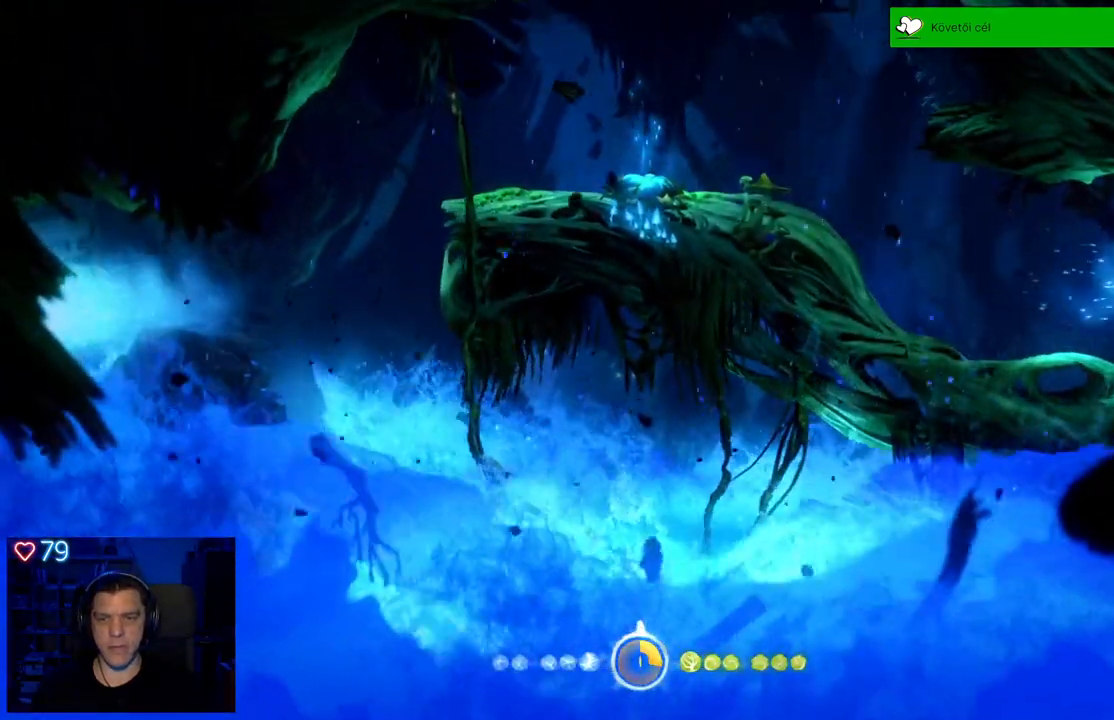
{"dt_ms": 500, "buttons": [], "left_stick": "left", "right_stick": "center", "events": [[67, "A", "up"]]}
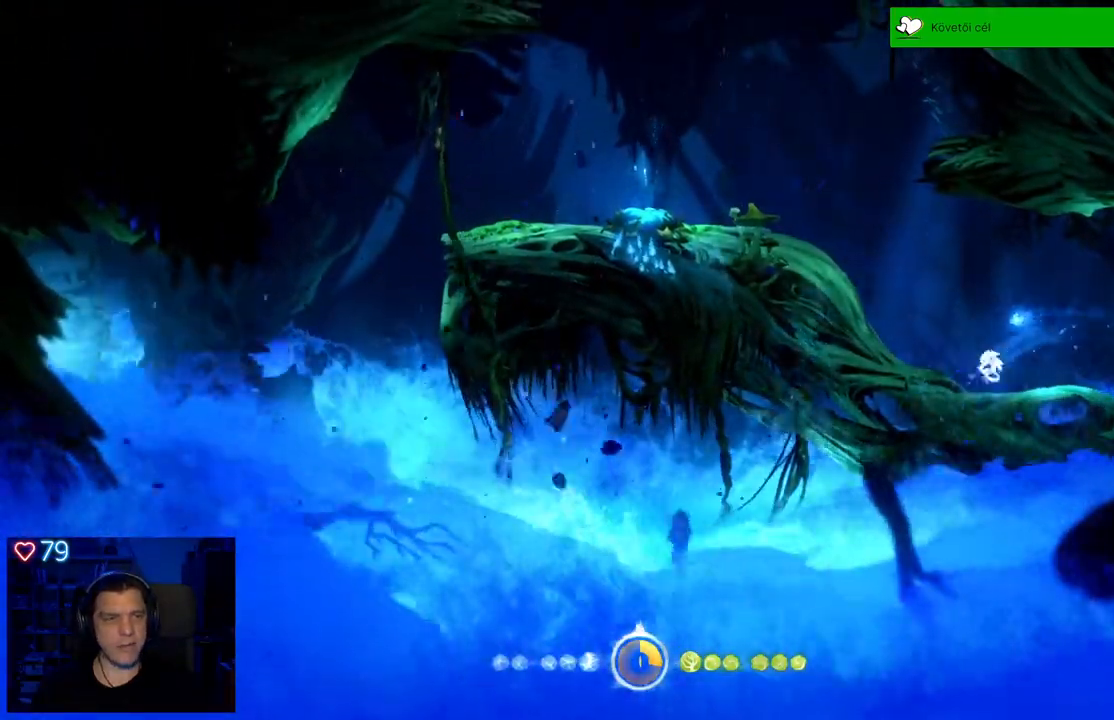
{"dt_ms": 500, "buttons": [], "left_stick": "left", "right_stick": "center", "events": [[117, "A", "down"], [300, "A", "up"]]}
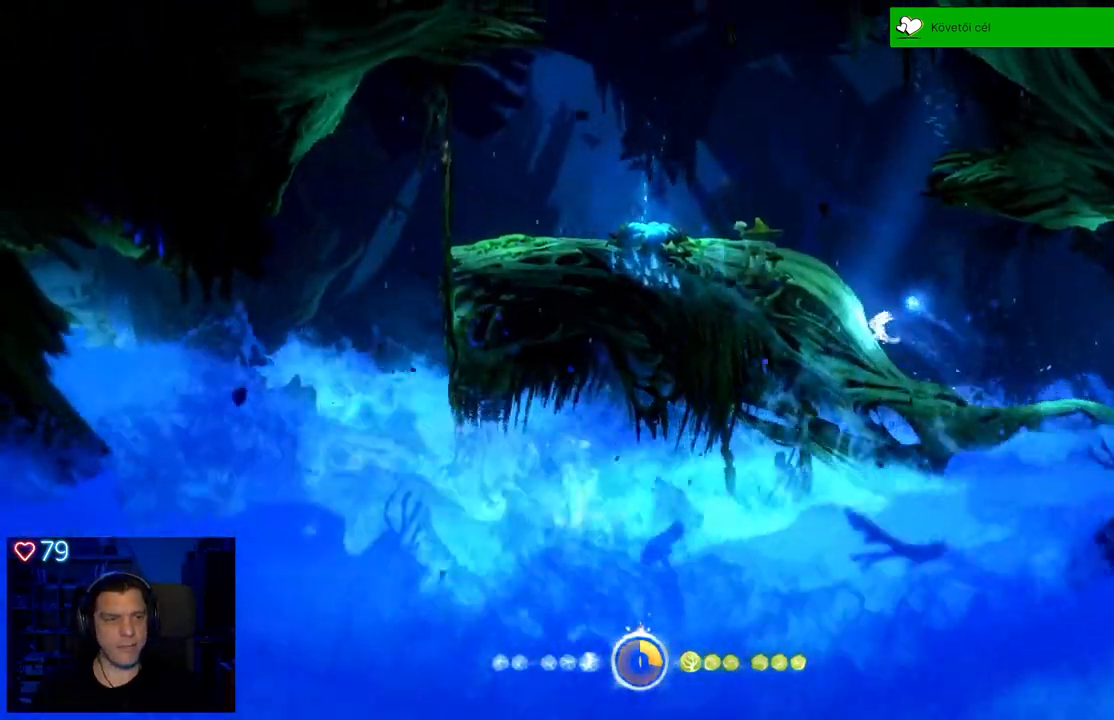
{"dt_ms": 500, "buttons": ["A"], "left_stick": "left", "right_stick": "center", "events": [[33, "A", "down"], [217, "A", "up"], [300, "A", "down"]]}
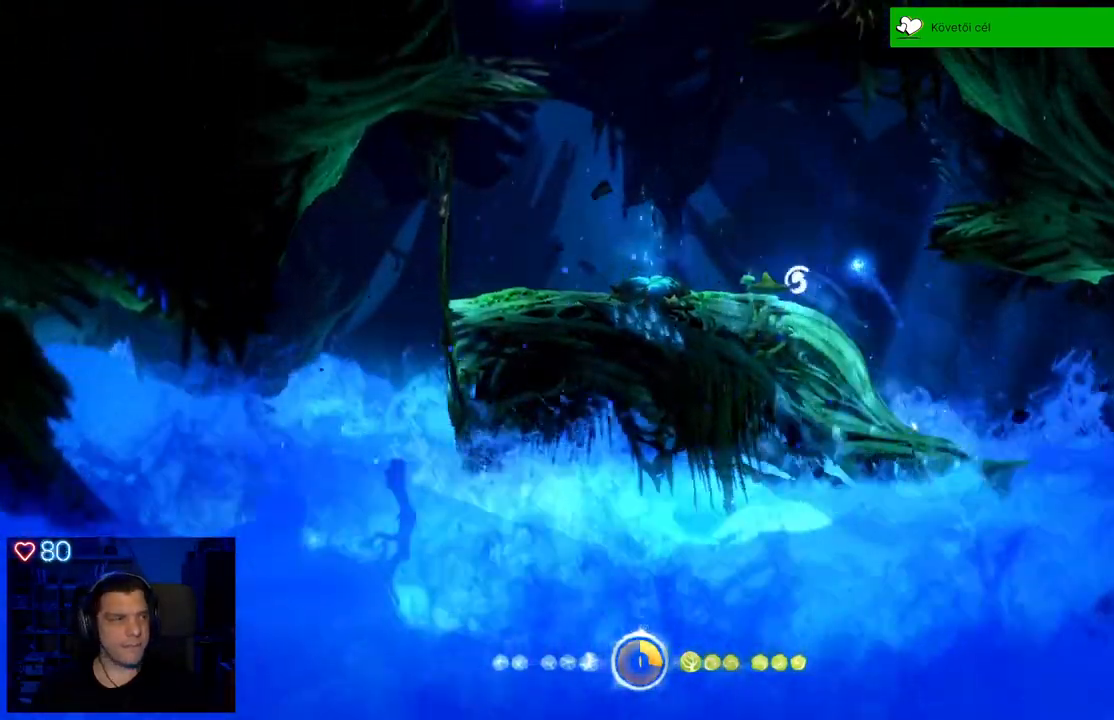
{"dt_ms": 500, "buttons": [], "left_stick": "center", "right_stick": "center", "events": [[350, "A", "up"], [450, "left_stick", "center"]]}
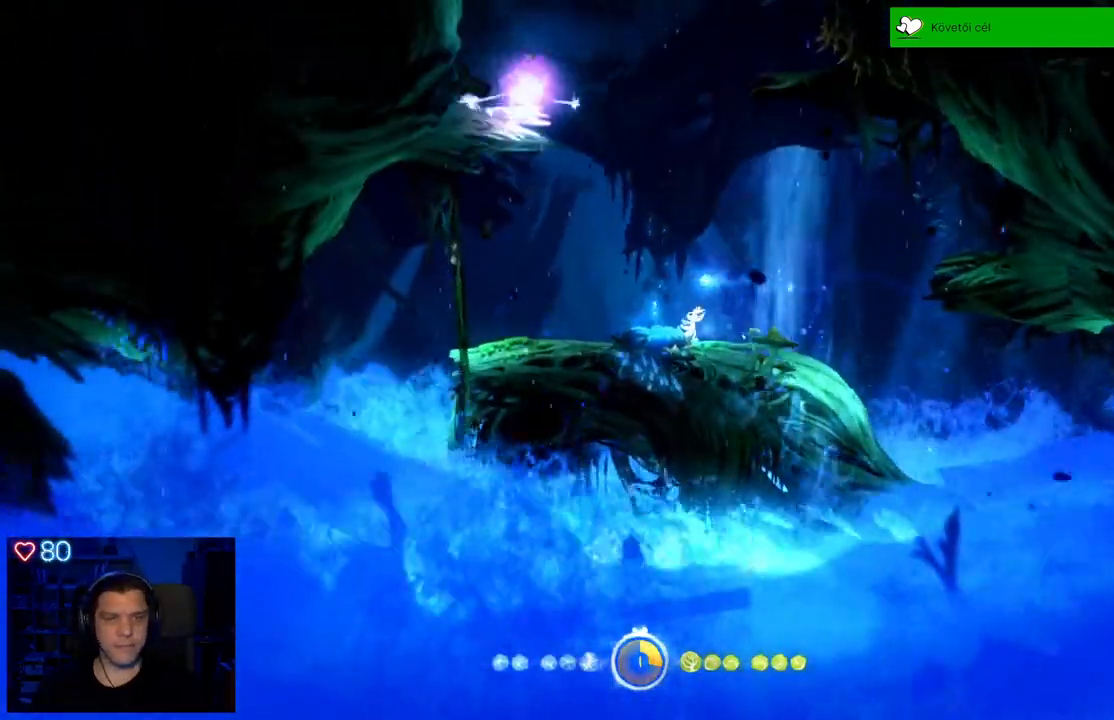
{"dt_ms": 500, "buttons": [], "left_stick": "center", "right_stick": "center", "events": [[117, "A", "down"], [200, "left_stick", "left"], [300, "A", "up"], [383, "left_stick", "center"]]}
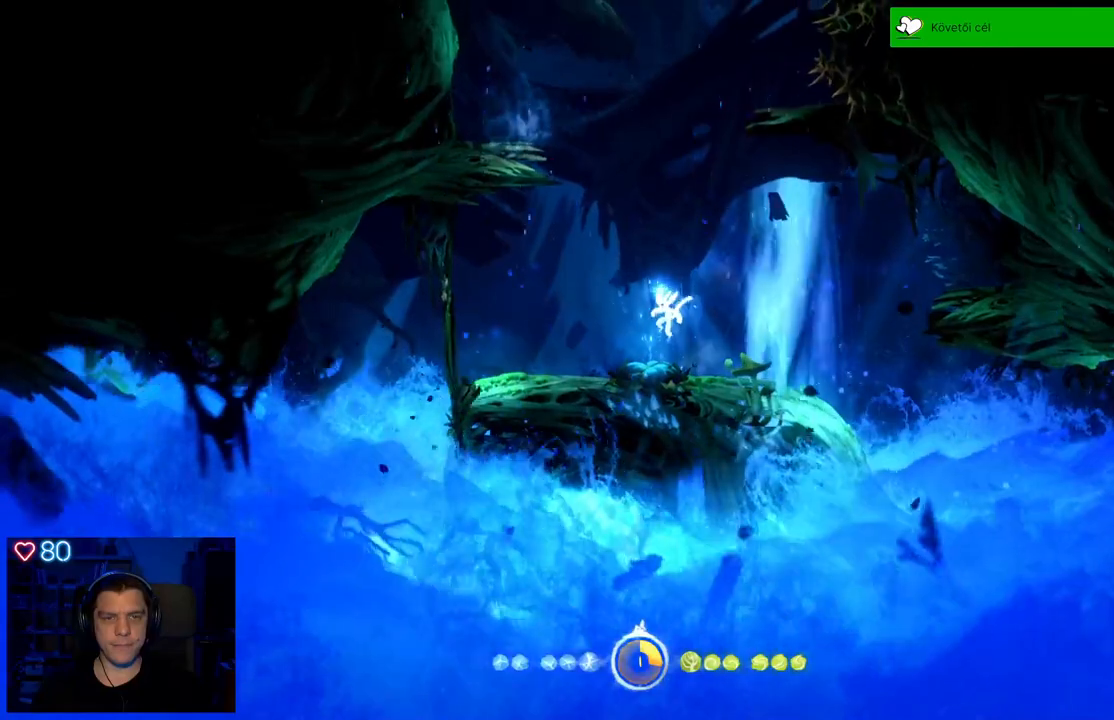
{"dt_ms": 500, "buttons": ["A"], "left_stick": "center", "right_stick": "center", "events": [[267, "A", "down"]]}
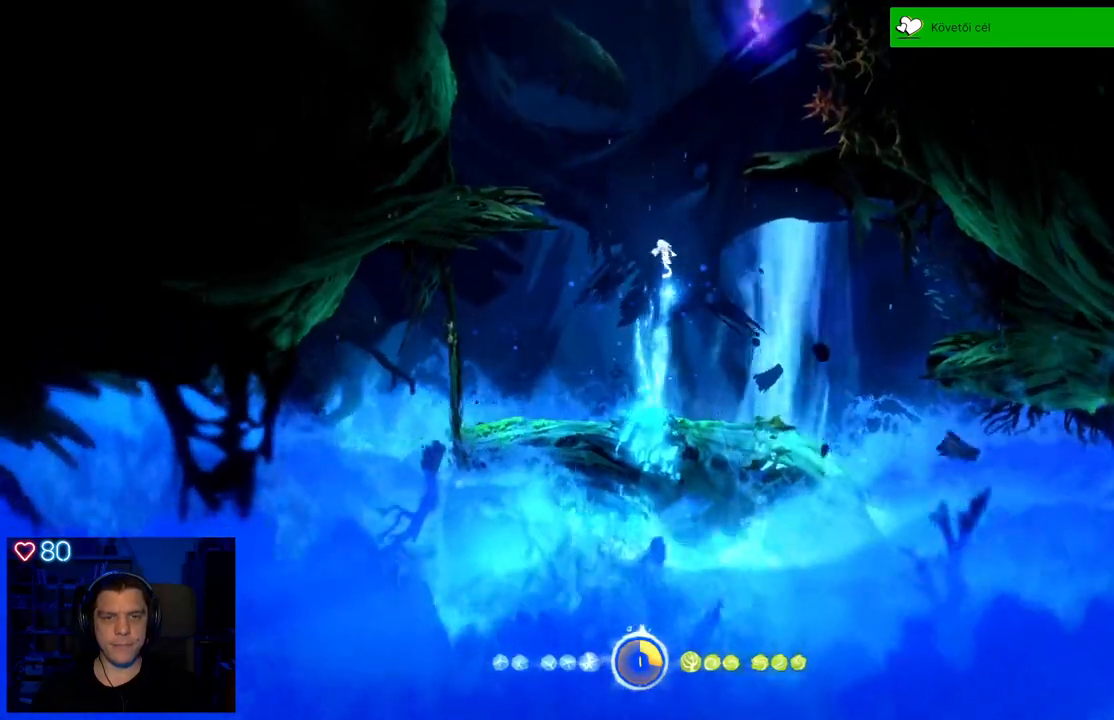
{"dt_ms": 500, "buttons": ["Y"], "left_stick": "up-right", "right_stick": "center", "events": [[100, "left_stick", "left"], [167, "left_stick", "up-left"], [283, "A", "up"], [350, "left_stick", "up"], [467, "left_stick", "up-right"], [483, "Y", "down"]]}
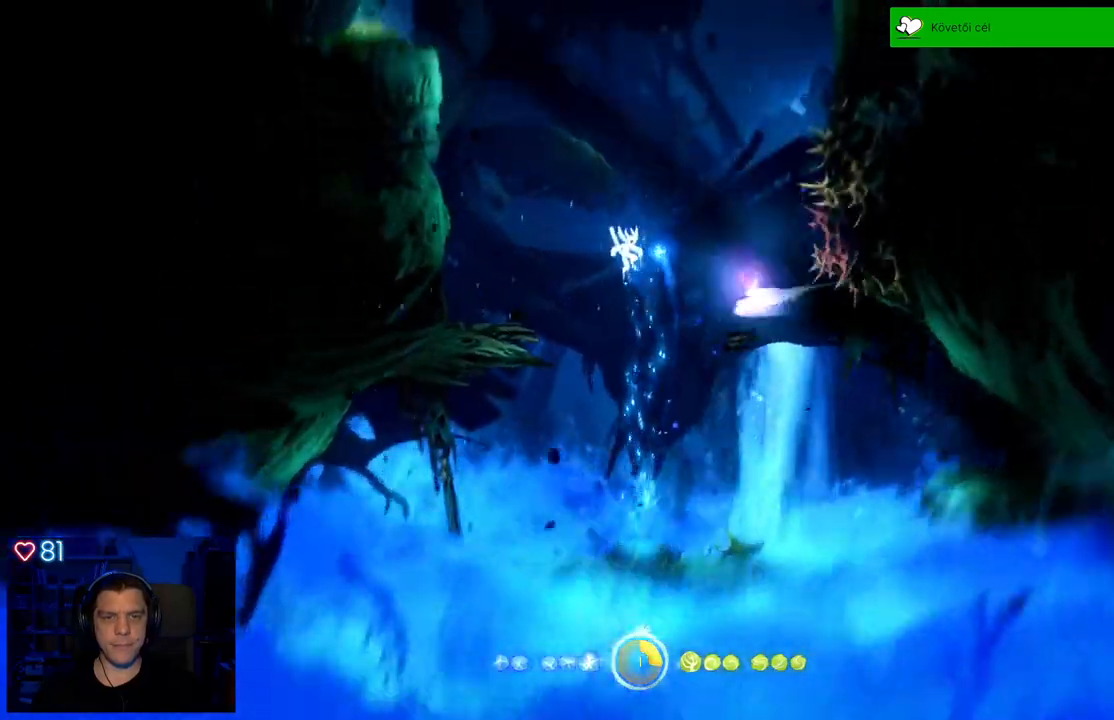
{"dt_ms": 500, "buttons": ["Y"], "left_stick": "up-left", "right_stick": "center", "events": [[217, "left_stick", "up"], [483, "left_stick", "up-left"]]}
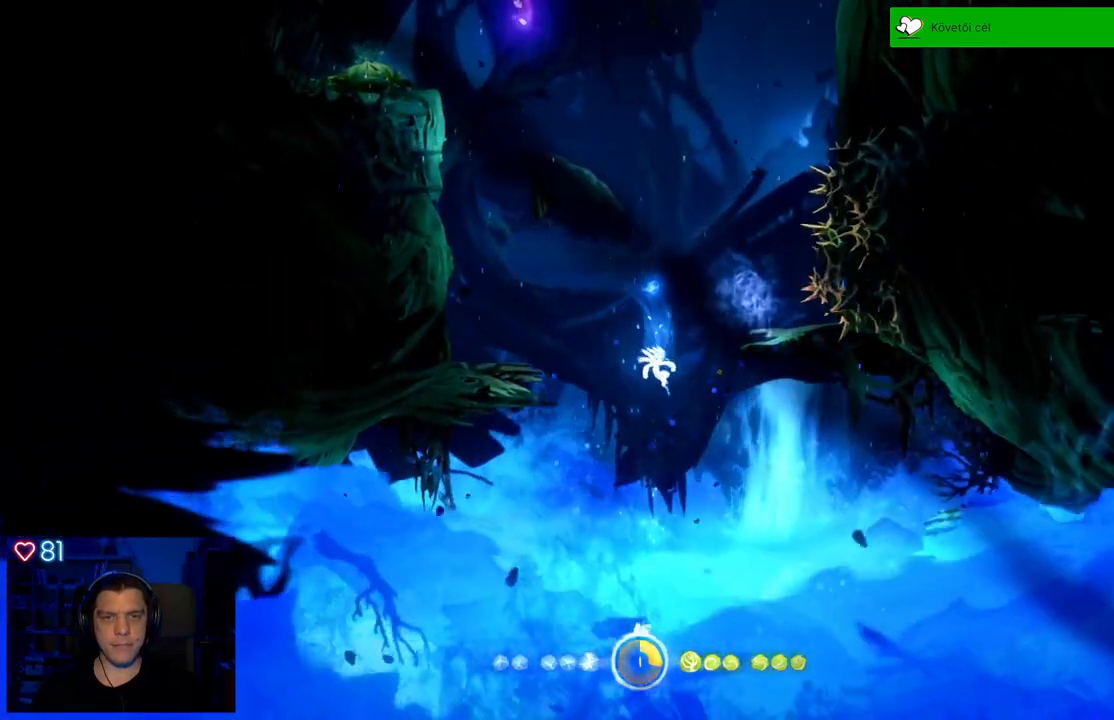
{"dt_ms": 500, "buttons": [], "left_stick": "center", "right_stick": "center", "events": [[83, "Y", "up"], [400, "left_stick", "up-right"], [500, "left_stick", "center"]]}
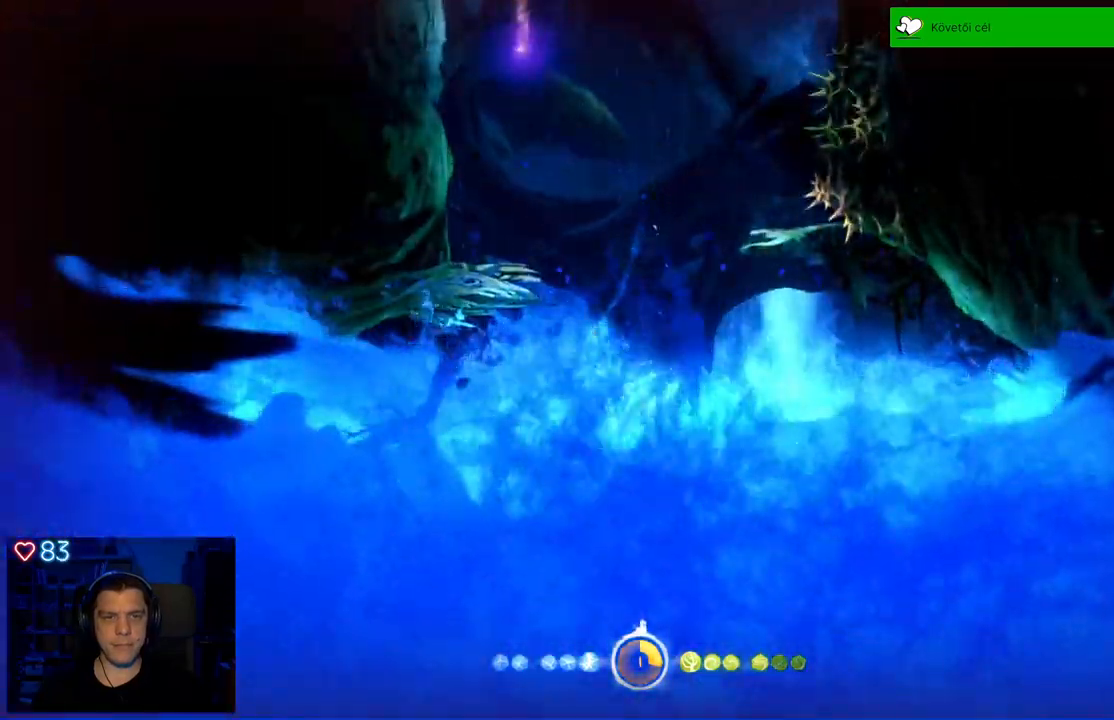
{"dt_ms": 500, "buttons": [], "left_stick": "center", "right_stick": "center", "events": [[33, "A", "down"], [417, "A", "up"]]}
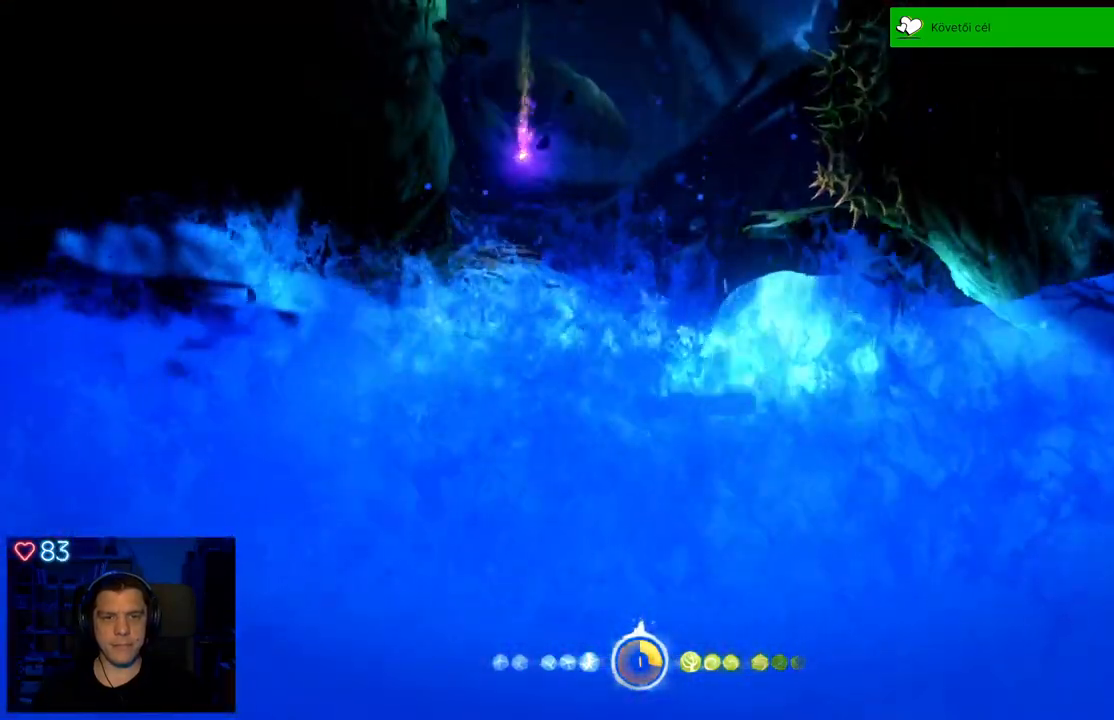
{"dt_ms": 500, "buttons": [], "left_stick": "center", "right_stick": "center", "events": []}
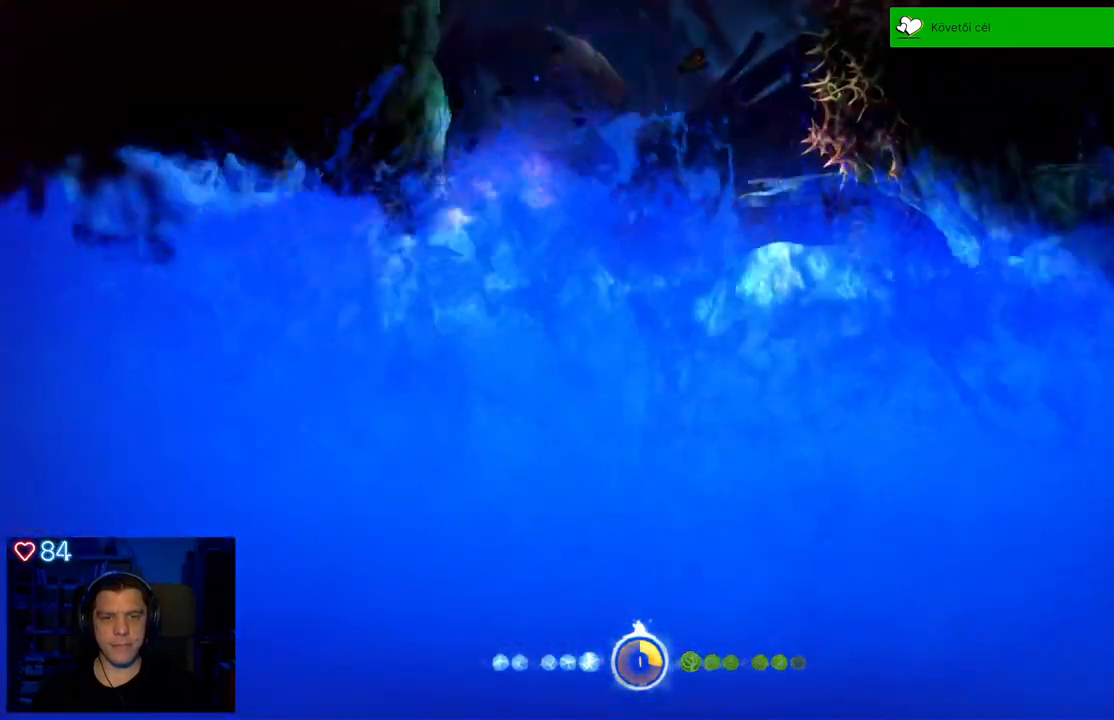
{"dt_ms": 500, "buttons": [], "left_stick": "center", "right_stick": "center", "events": []}
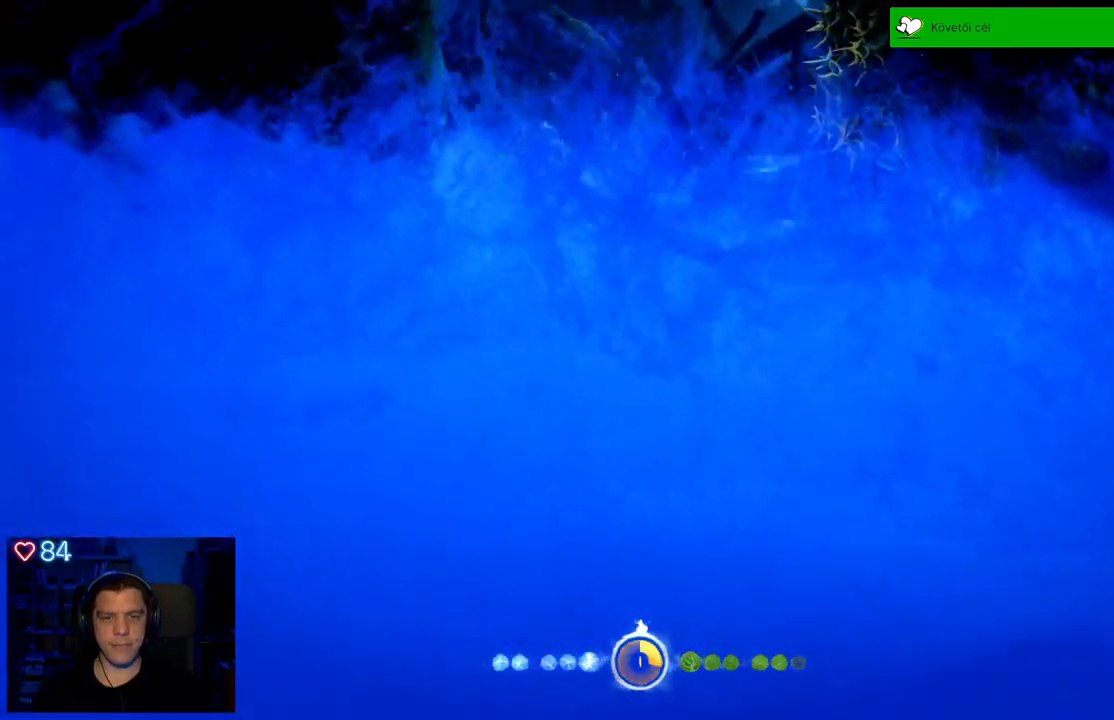
{"dt_ms": 500, "buttons": [], "left_stick": "center", "right_stick": "center", "events": []}
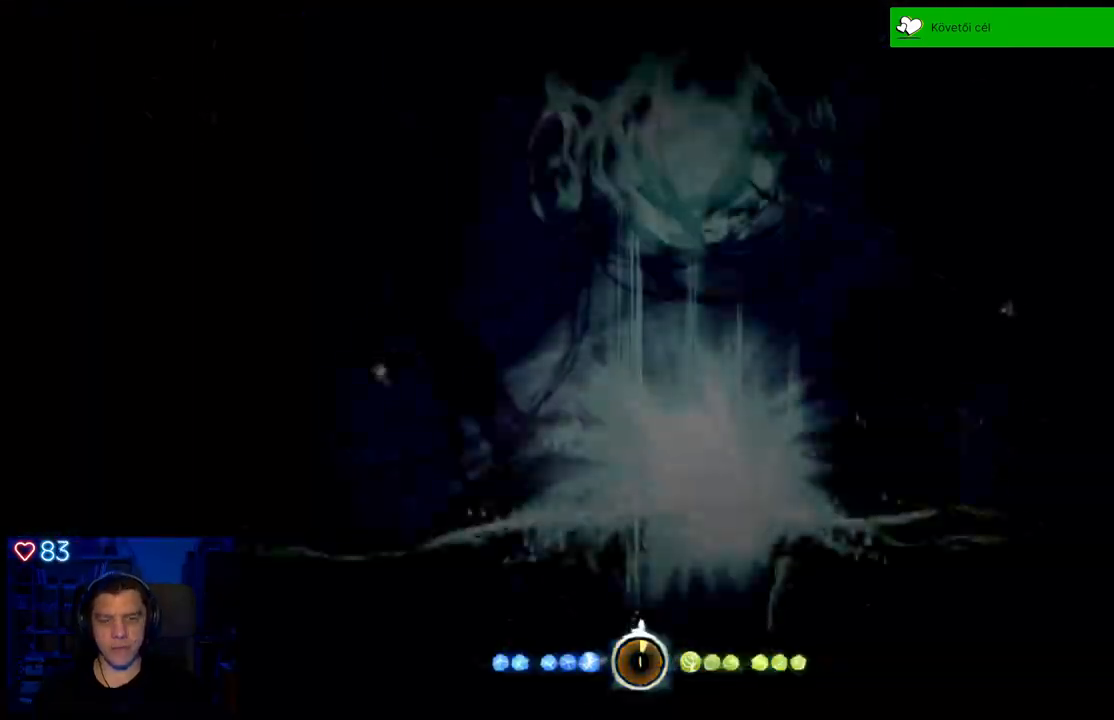
{"dt_ms": 500, "buttons": [], "left_stick": "center", "right_stick": "center", "events": []}
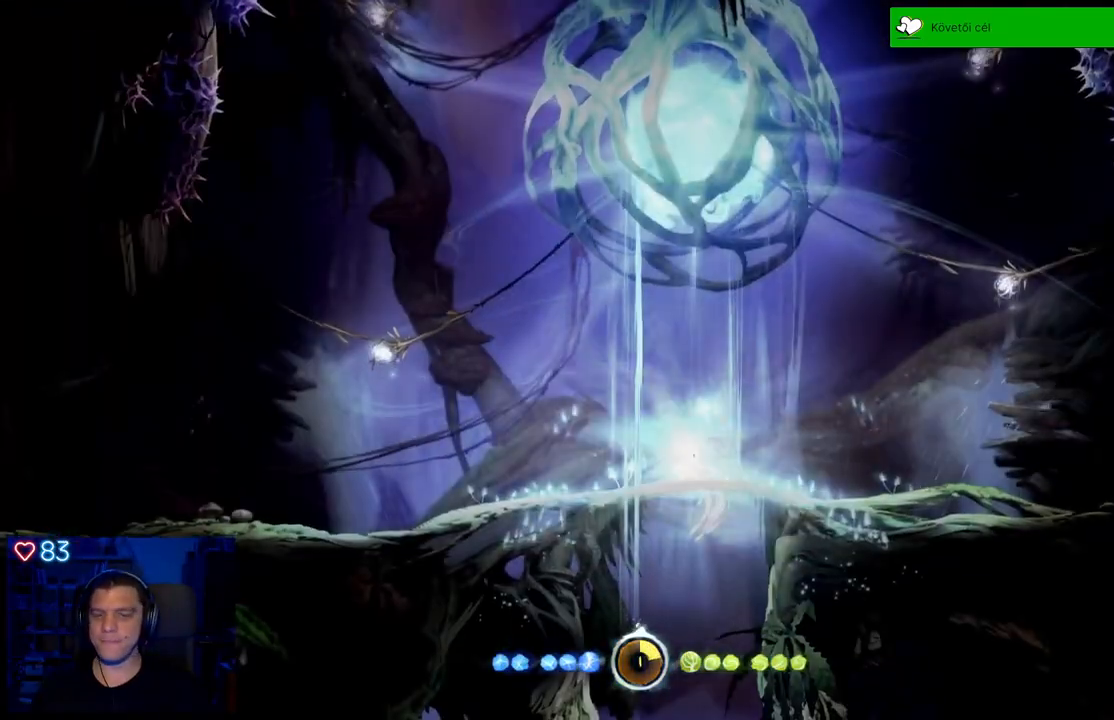
{"dt_ms": 500, "buttons": [], "left_stick": "left", "right_stick": "center", "events": [[183, "left_stick", "left"]]}
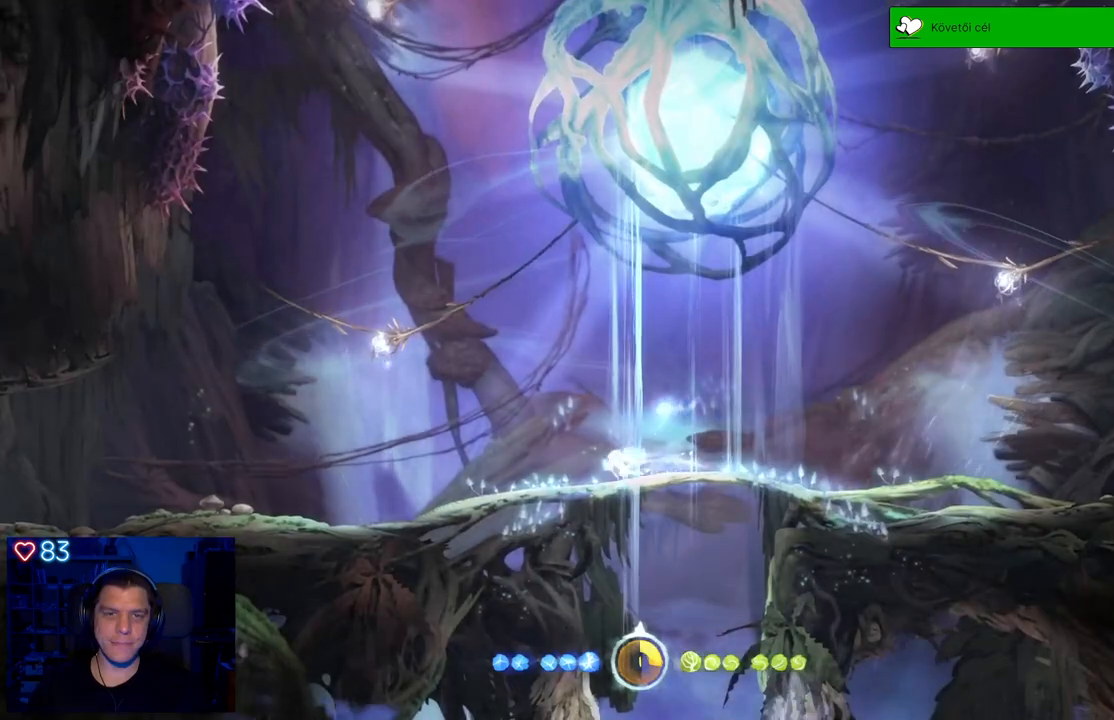
{"dt_ms": 500, "buttons": ["A"], "left_stick": "left", "right_stick": "center", "events": [[167, "A", "down"], [417, "A", "up"], [500, "A", "down"]]}
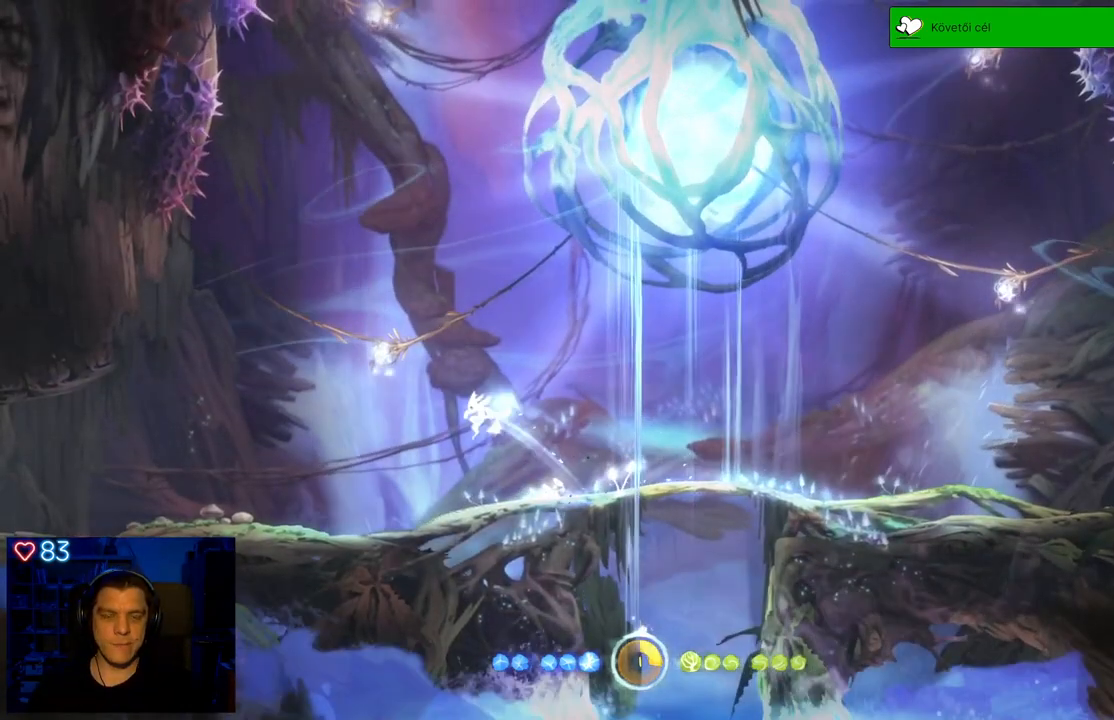
{"dt_ms": 500, "buttons": ["Y"], "left_stick": "up", "right_stick": "center", "events": [[250, "A", "up"], [300, "left_stick", "up"], [333, "Y", "down"]]}
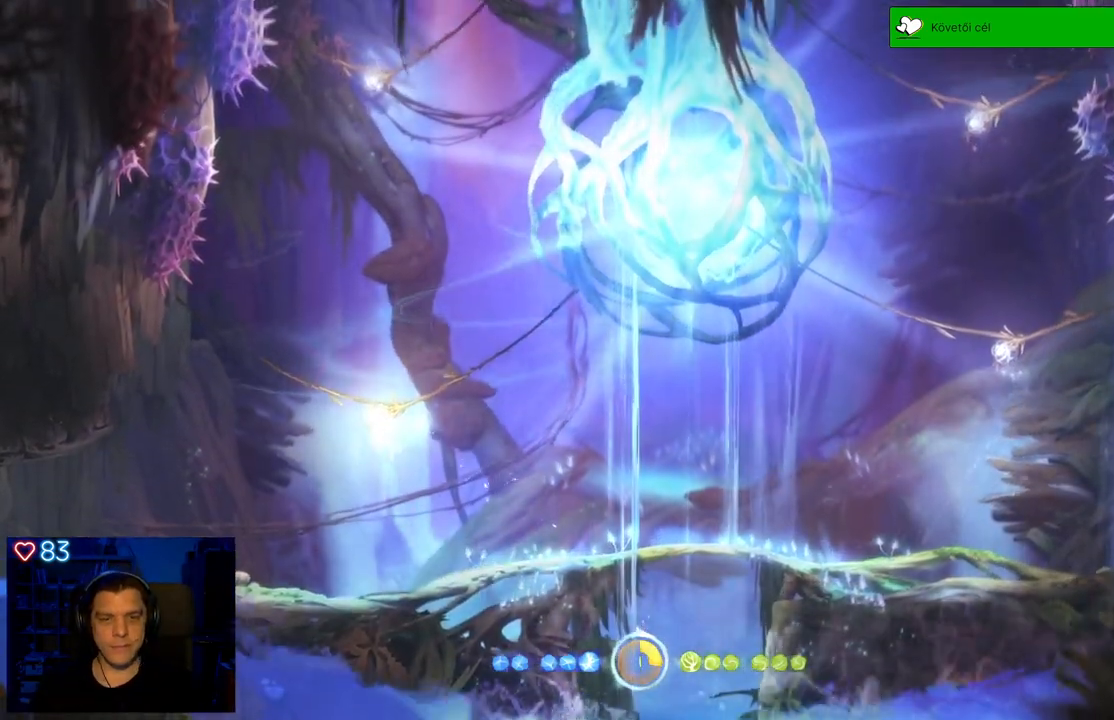
{"dt_ms": 1000, "buttons": [], "left_stick": "up-left", "right_stick": "center"}
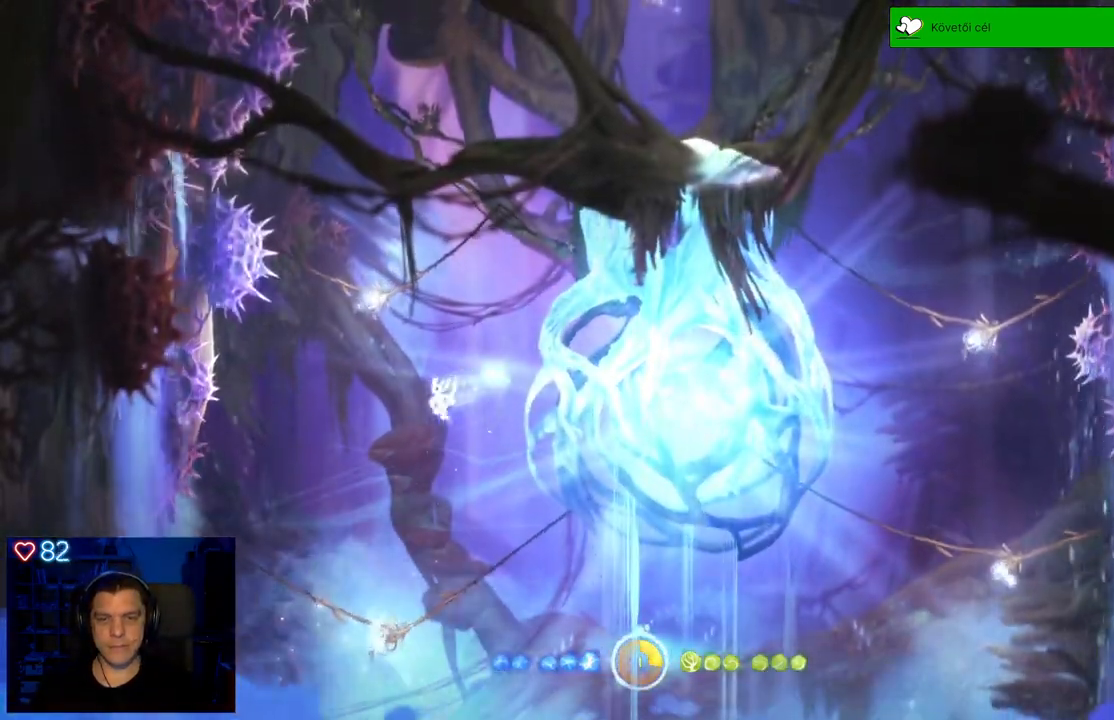
{"dt_ms": 500, "buttons": ["Y", "R2"], "left_stick": "up-right", "right_stick": "center", "events": [[83, "A", "down"], [133, "left_stick", "up"], [283, "A", "up"], [283, "left_stick", "up-right"], [367, "Y", "down"], [450, "R2", "down"]]}
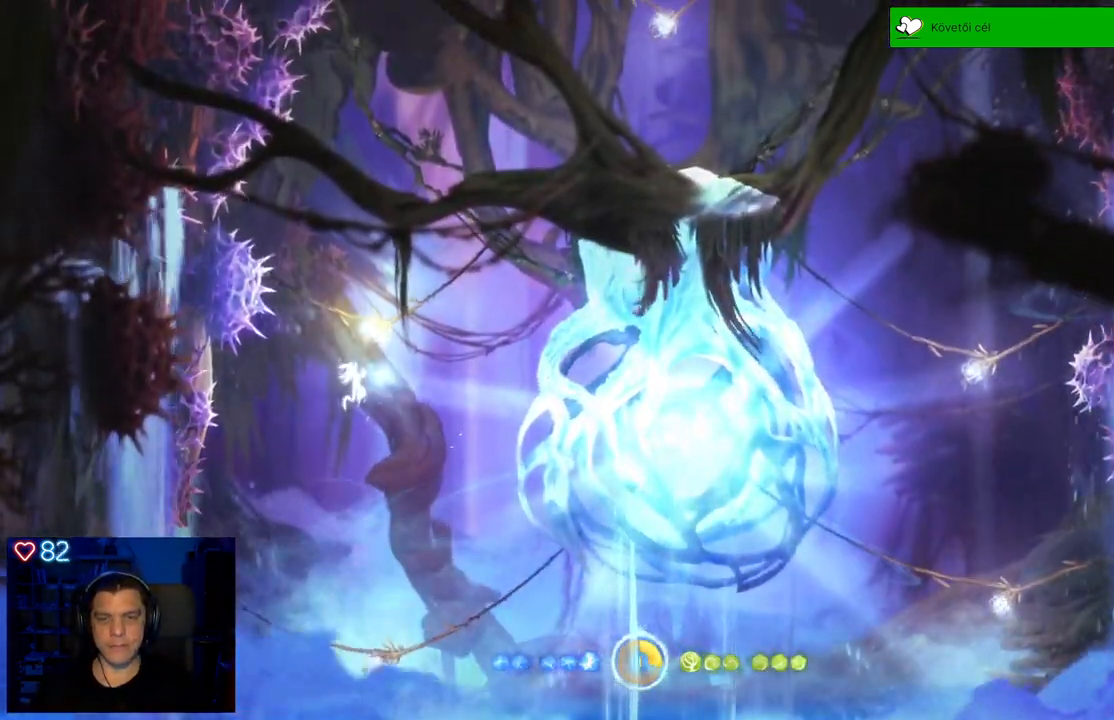
{"dt_ms": 500, "buttons": [], "left_stick": "up-right", "right_stick": "center", "events": [[17, "R2", "up"], [267, "Y", "up"]]}
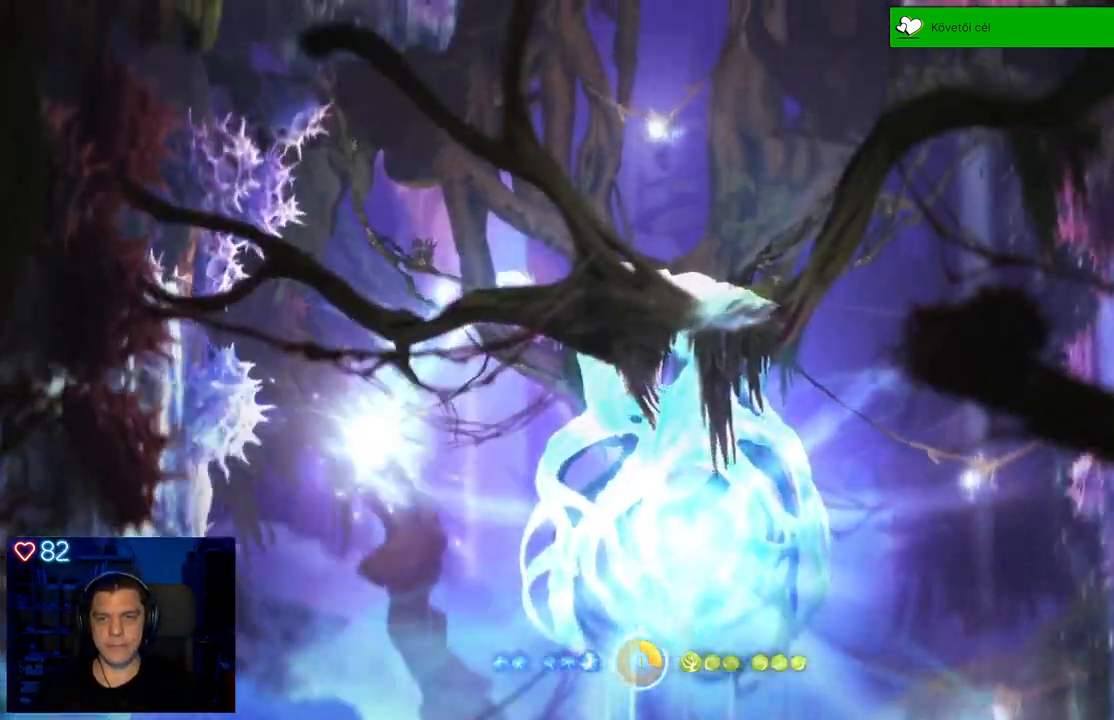
{"dt_ms": 1000, "buttons": ["A"], "left_stick": "up", "right_stick": "center"}
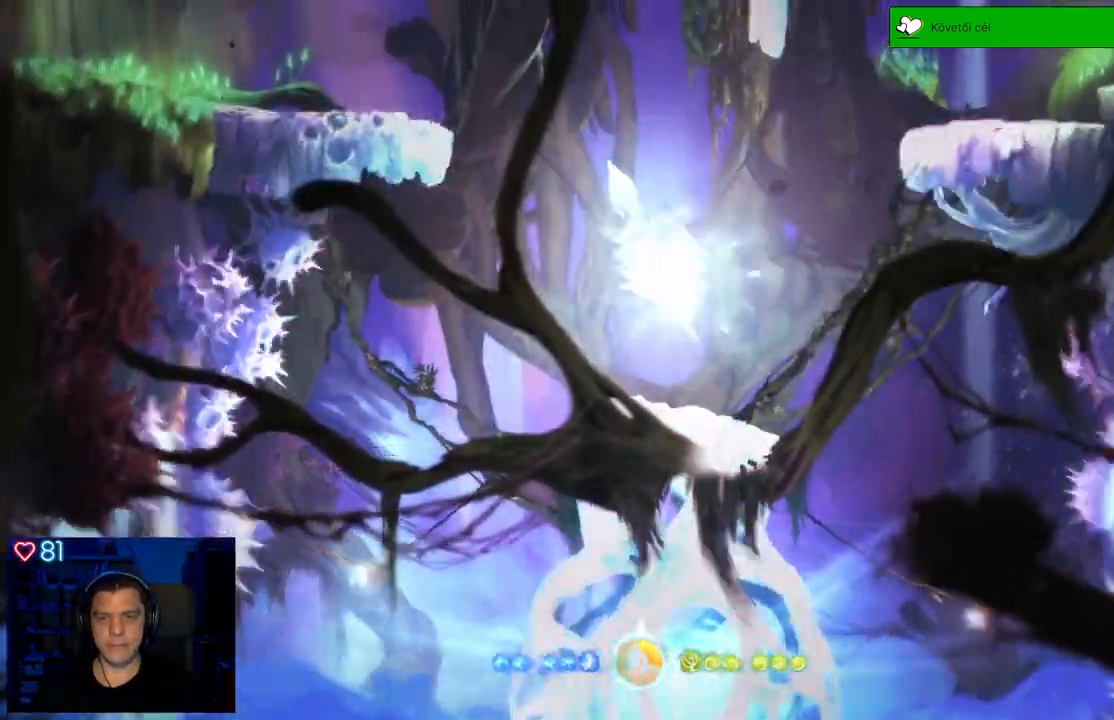
{"dt_ms": 500, "buttons": [], "left_stick": "up", "right_stick": "center"}
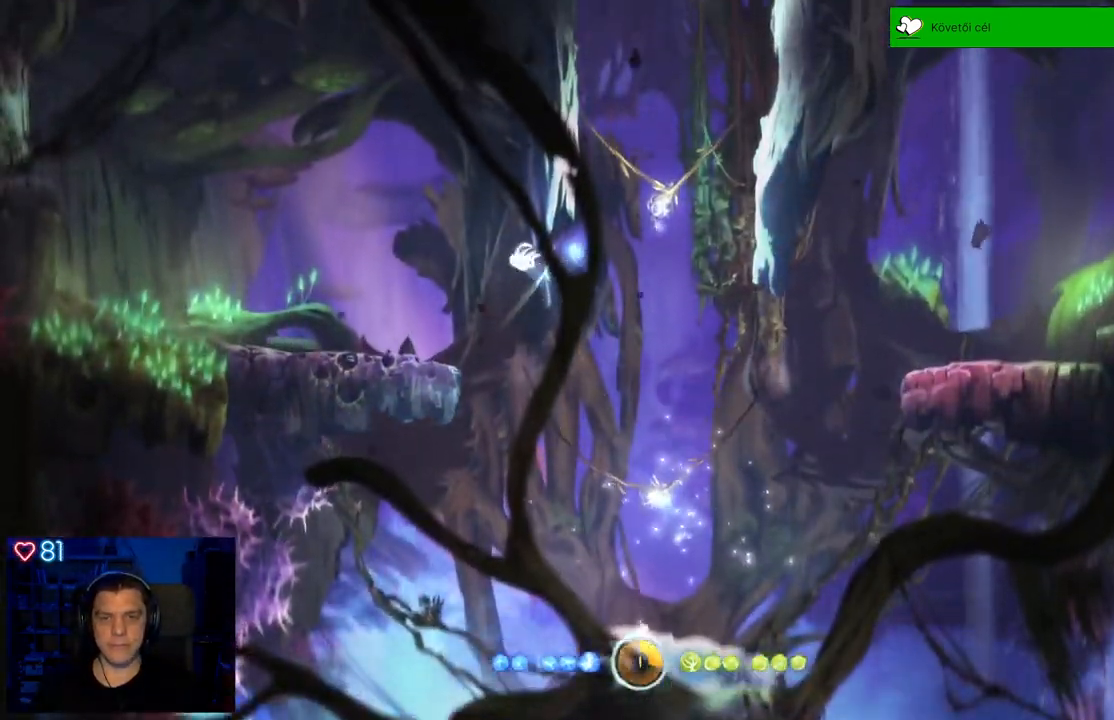
{"dt_ms": 500, "buttons": ["Y"], "left_stick": "up-right", "right_stick": "center", "events": [[33, "left_stick", "up-right"], [83, "Y", "down"]]}